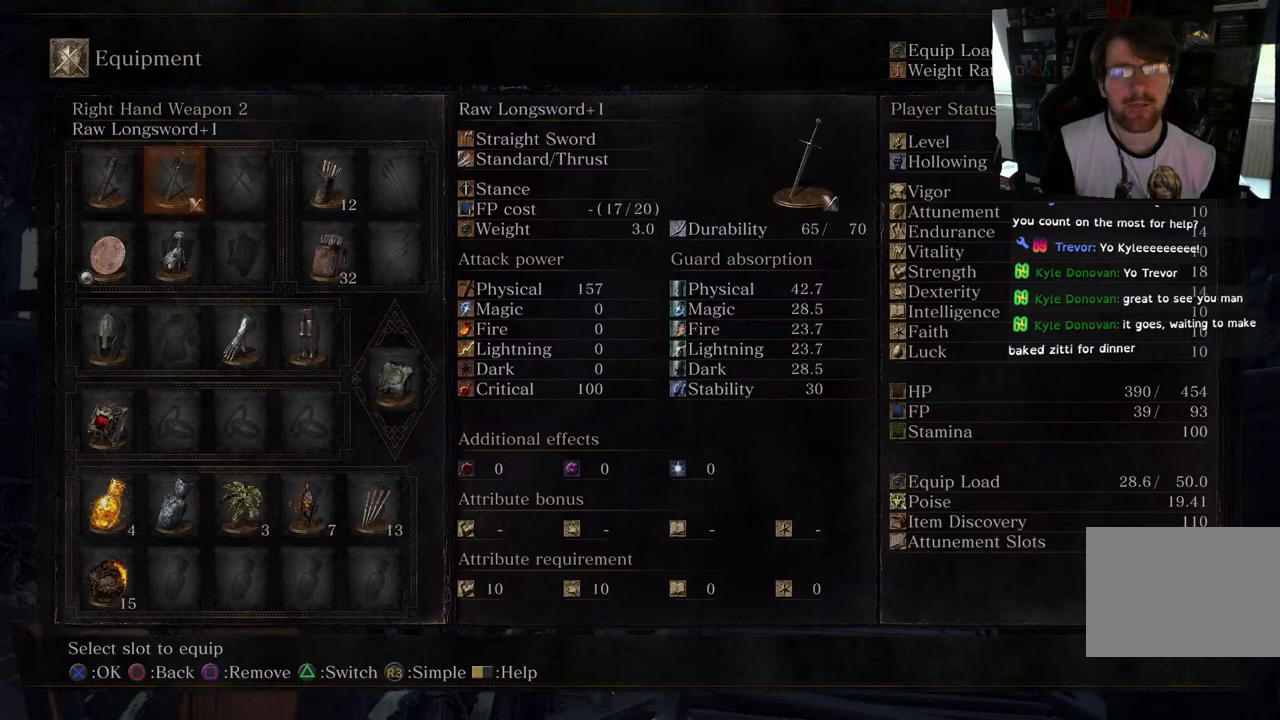
Gameplay with a controller (PlayStation layout); each line is a JSON object with the inputs held at the frame after it. "events" lists button and stick changes between this image and that frame as [ms after this image, input, new state], when the widget could be followed in between.
{"buttons": [], "left_stick": "center", "right_stick": "center", "events": []}
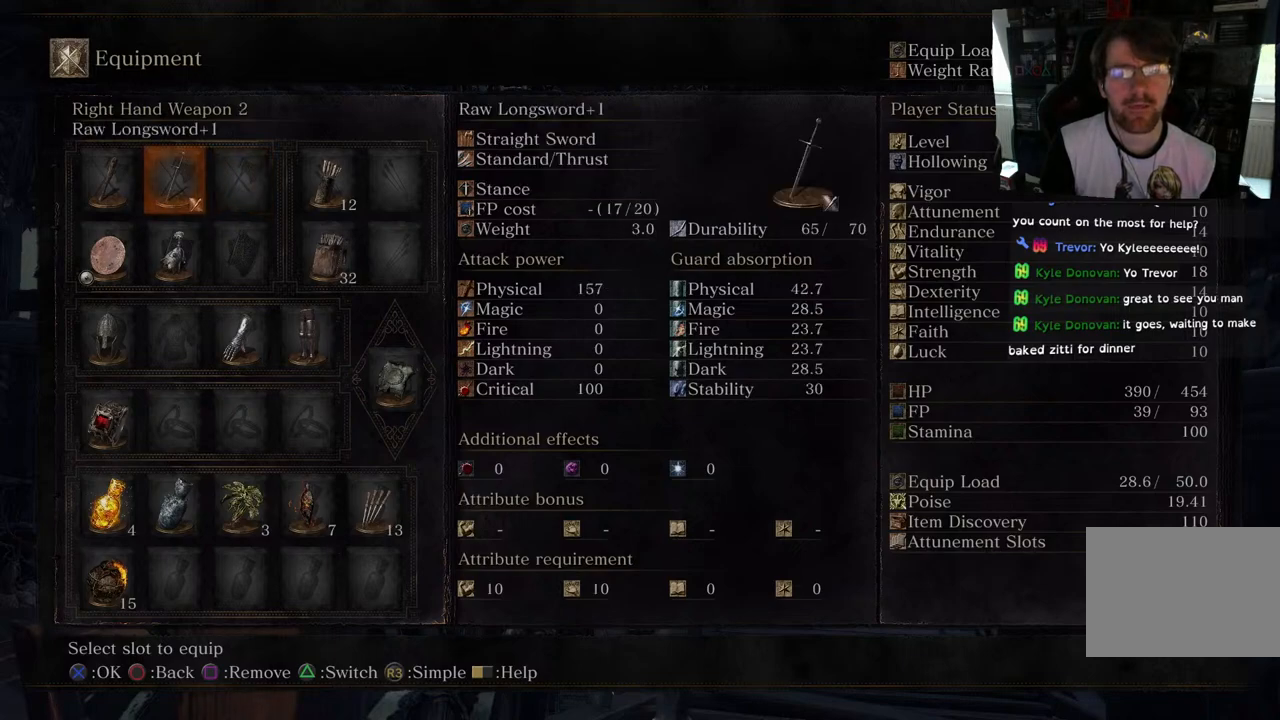
{"buttons": [], "left_stick": "center", "right_stick": "center", "events": []}
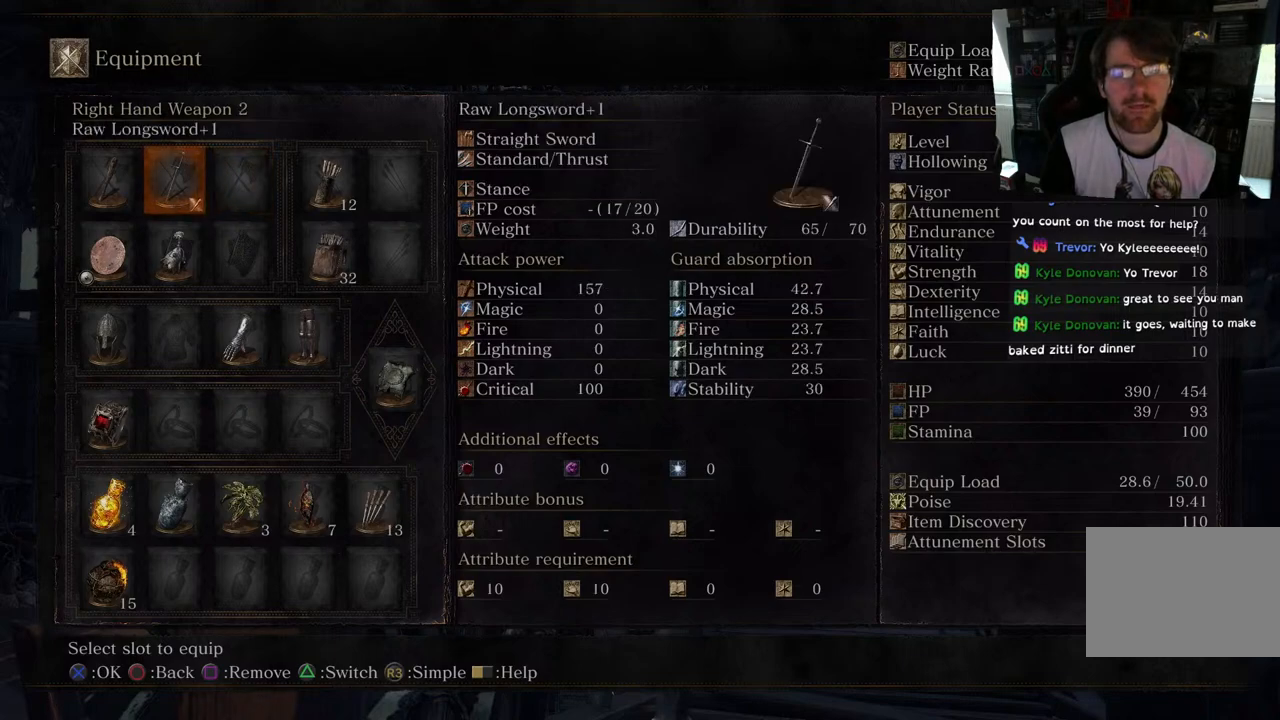
{"buttons": [], "left_stick": "center", "right_stick": "center", "events": []}
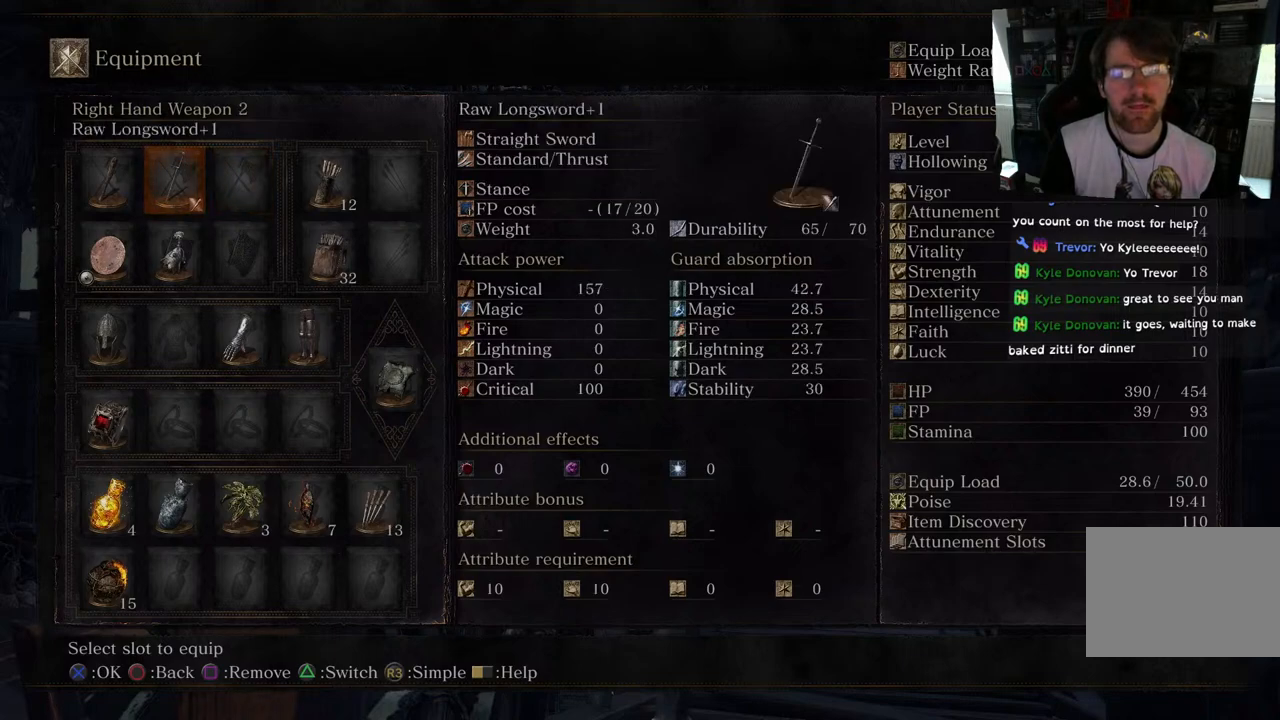
{"buttons": ["DPAD_LEFT"], "left_stick": "center", "right_stick": "center", "events": [[183, "SQUARE", "down"], [317, "SQUARE", "up"], [417, "DPAD_LEFT", "down"]]}
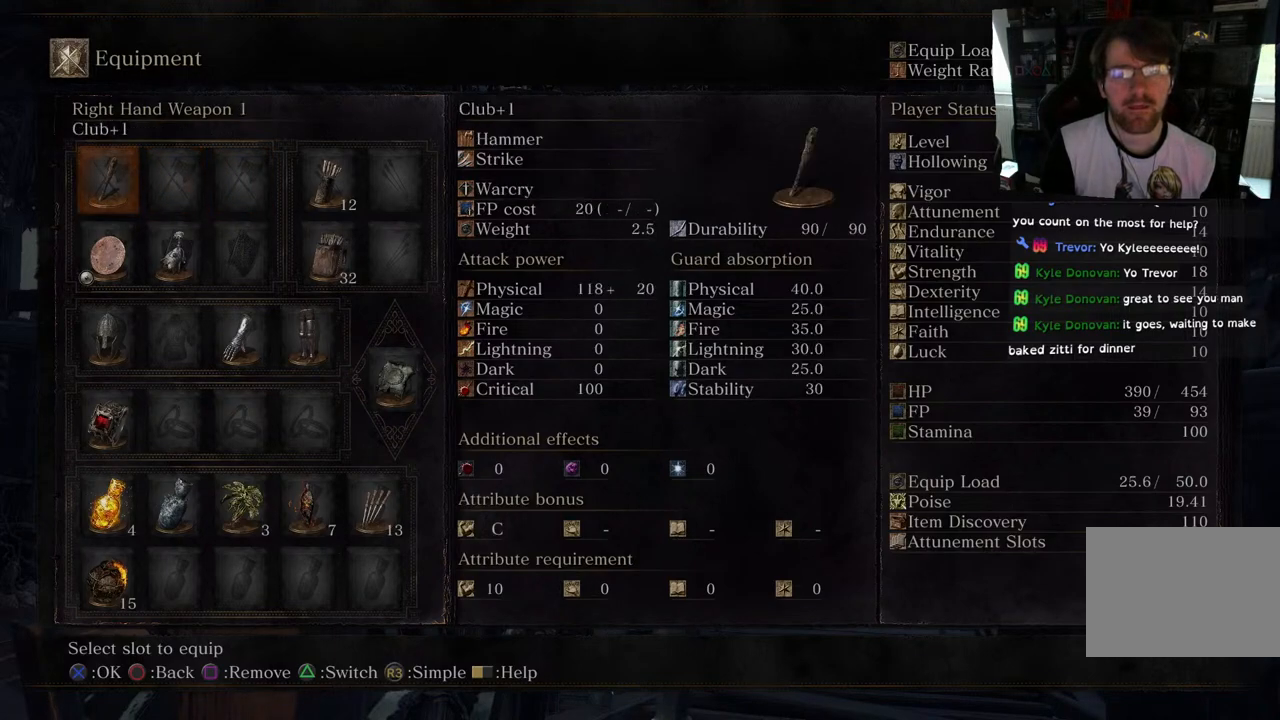
{"buttons": [], "left_stick": "center", "right_stick": "center", "events": [[33, "SQUARE", "down"], [50, "DPAD_LEFT", "up"], [167, "SQUARE", "up"], [300, "CROSS", "down"], [417, "CROSS", "up"]]}
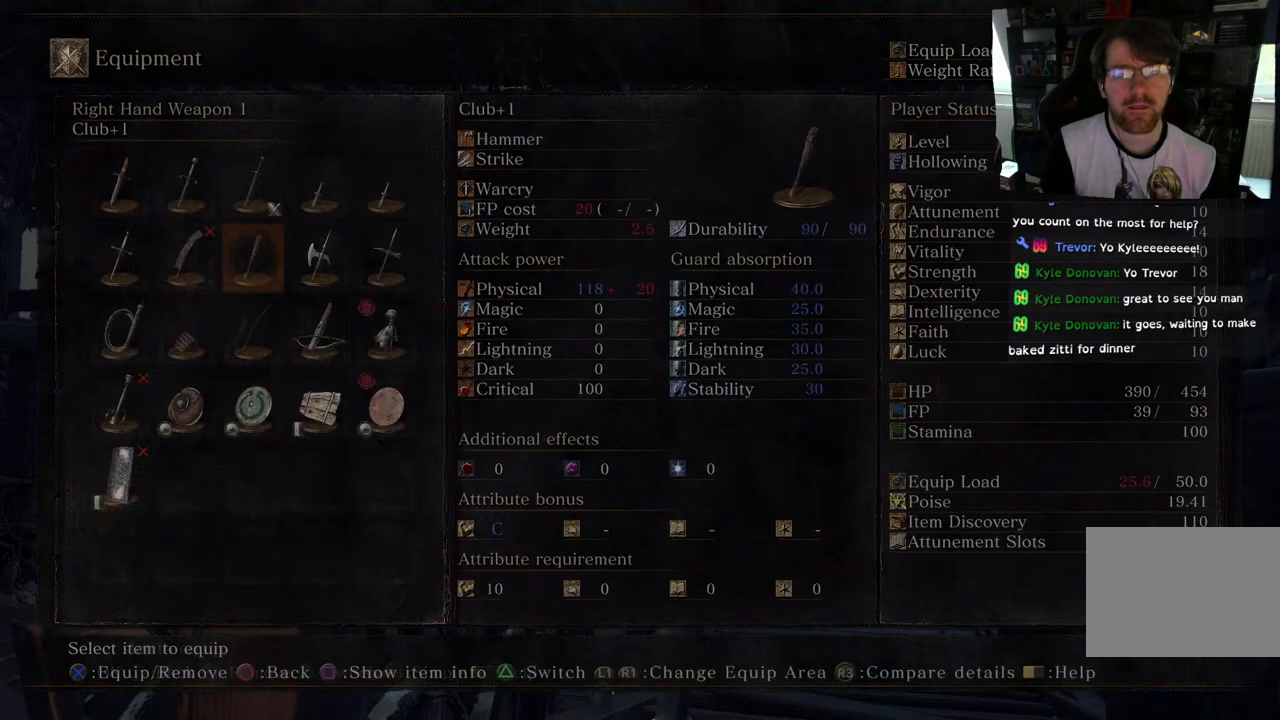
{"buttons": [], "left_stick": "center", "right_stick": "center", "events": []}
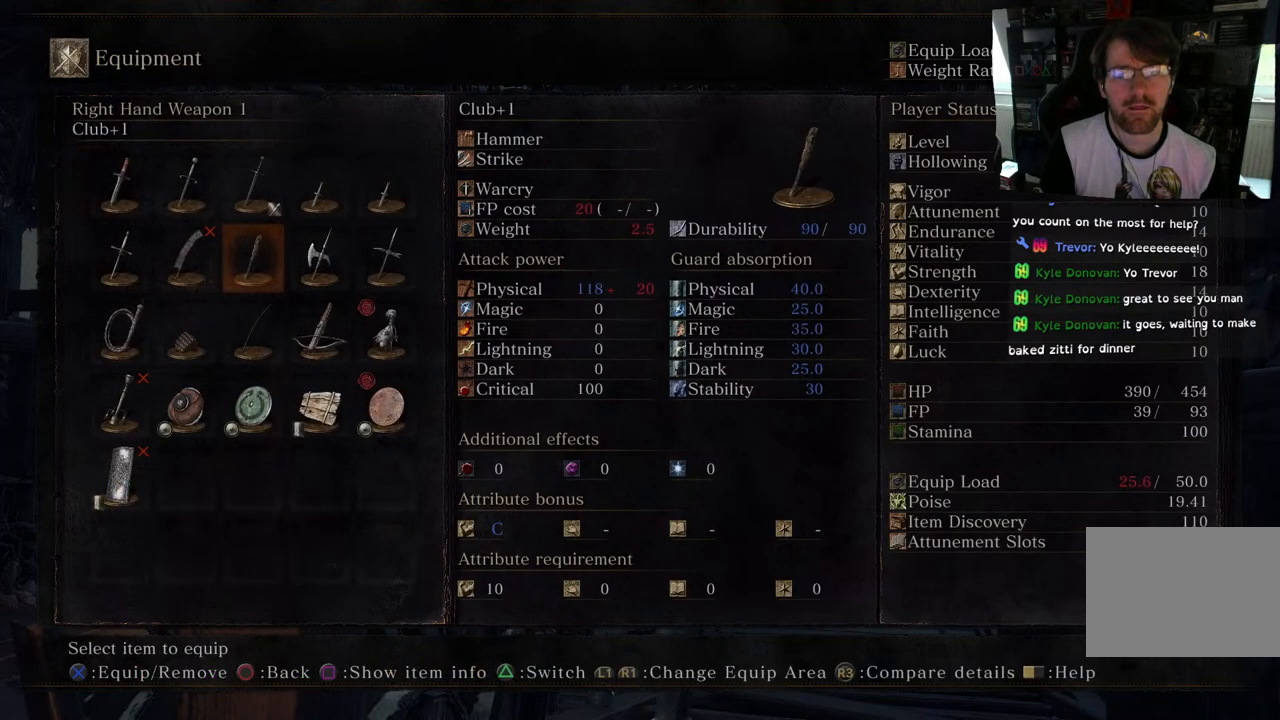
{"buttons": [], "left_stick": "center", "right_stick": "center", "events": []}
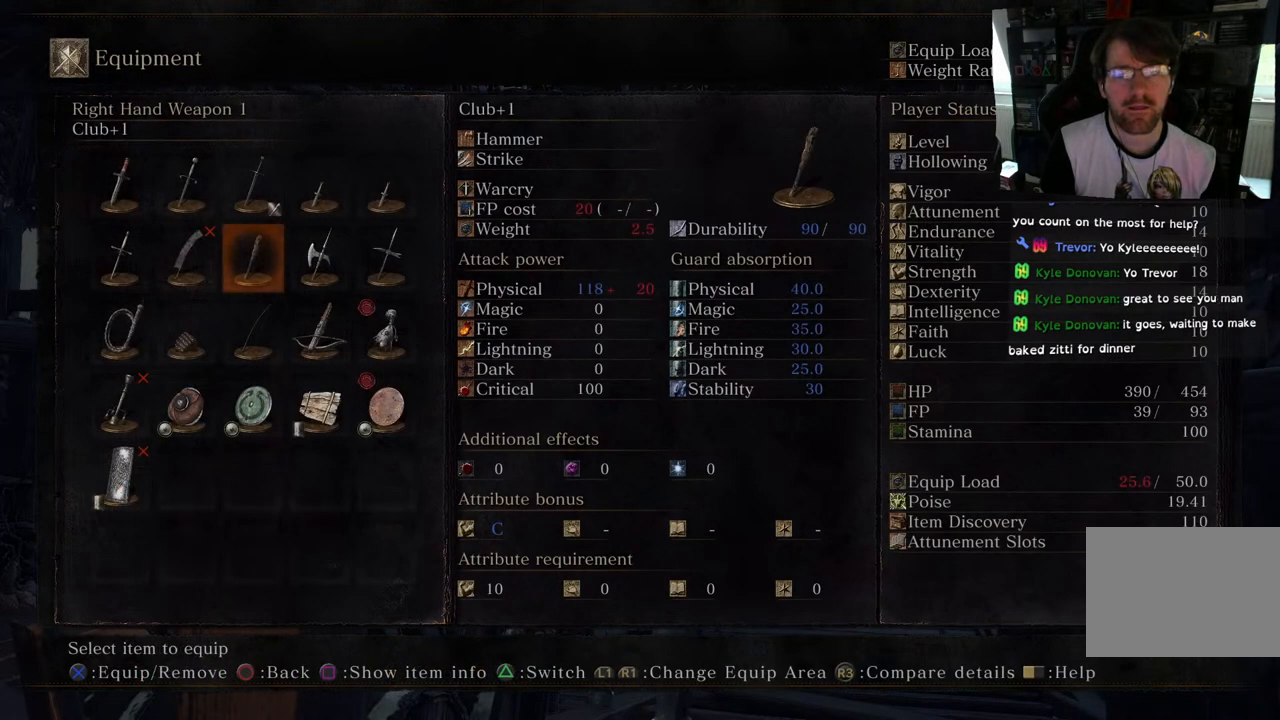
{"buttons": [], "left_stick": "center", "right_stick": "center", "events": [[50, "DPAD_RIGHT", "down"], [167, "DPAD_RIGHT", "up"], [433, "DPAD_LEFT", "down"], [500, "DPAD_LEFT", "up"]]}
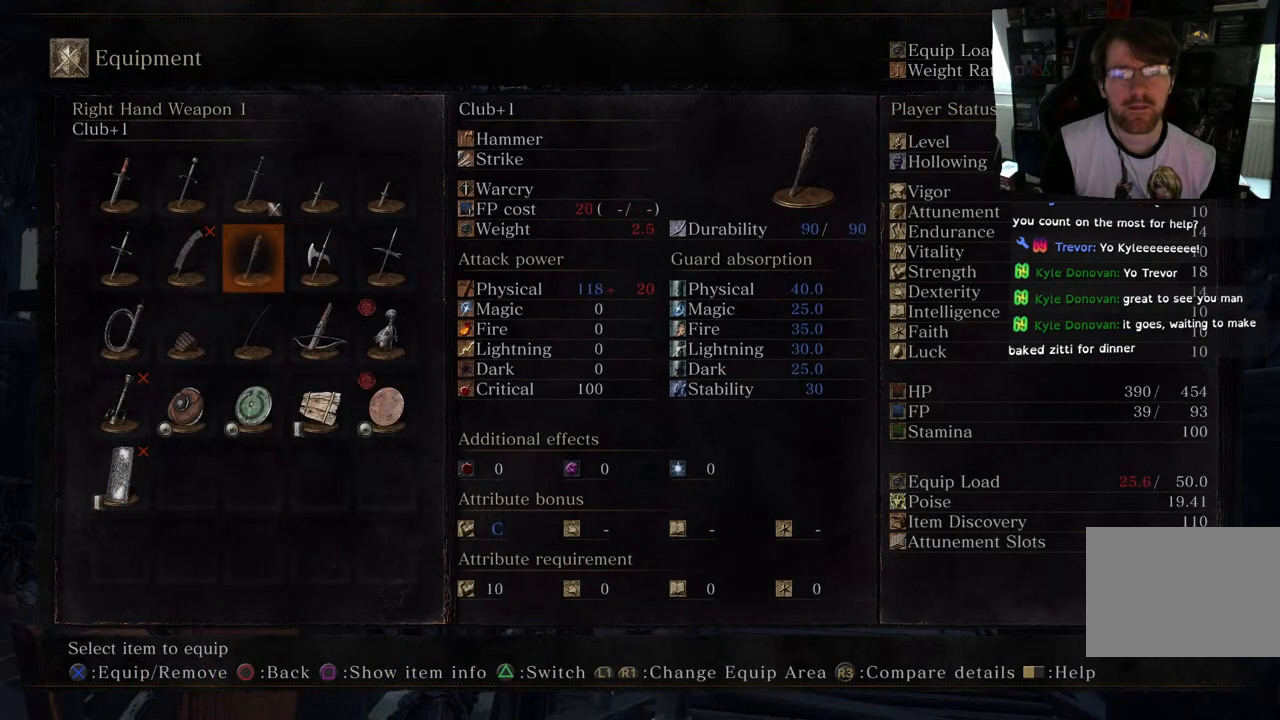
{"buttons": ["DPAD_UP"], "left_stick": "center", "right_stick": "center", "events": [[150, "DPAD_LEFT", "down"], [250, "DPAD_LEFT", "up"], [417, "DPAD_UP", "down"]]}
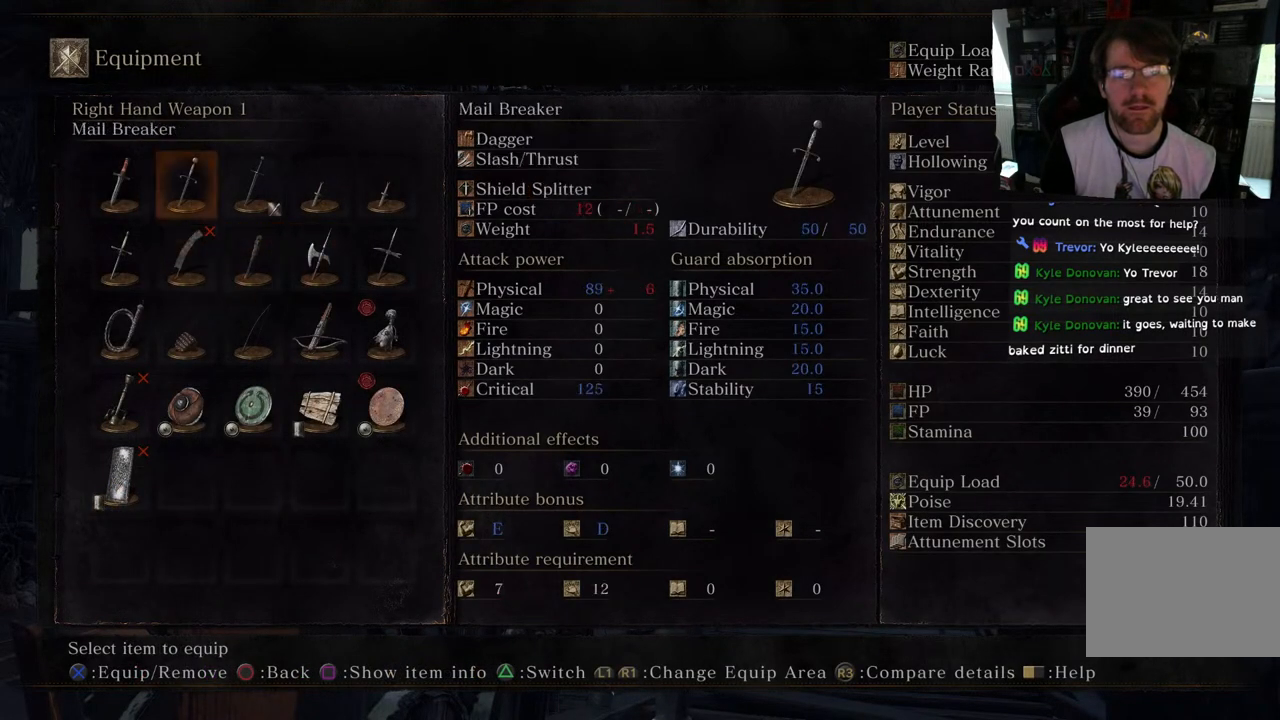
{"buttons": [], "left_stick": "center", "right_stick": "center", "events": [[17, "DPAD_UP", "up"], [133, "DPAD_RIGHT", "down"], [283, "CROSS", "down"], [300, "DPAD_RIGHT", "up"], [400, "CROSS", "up"]]}
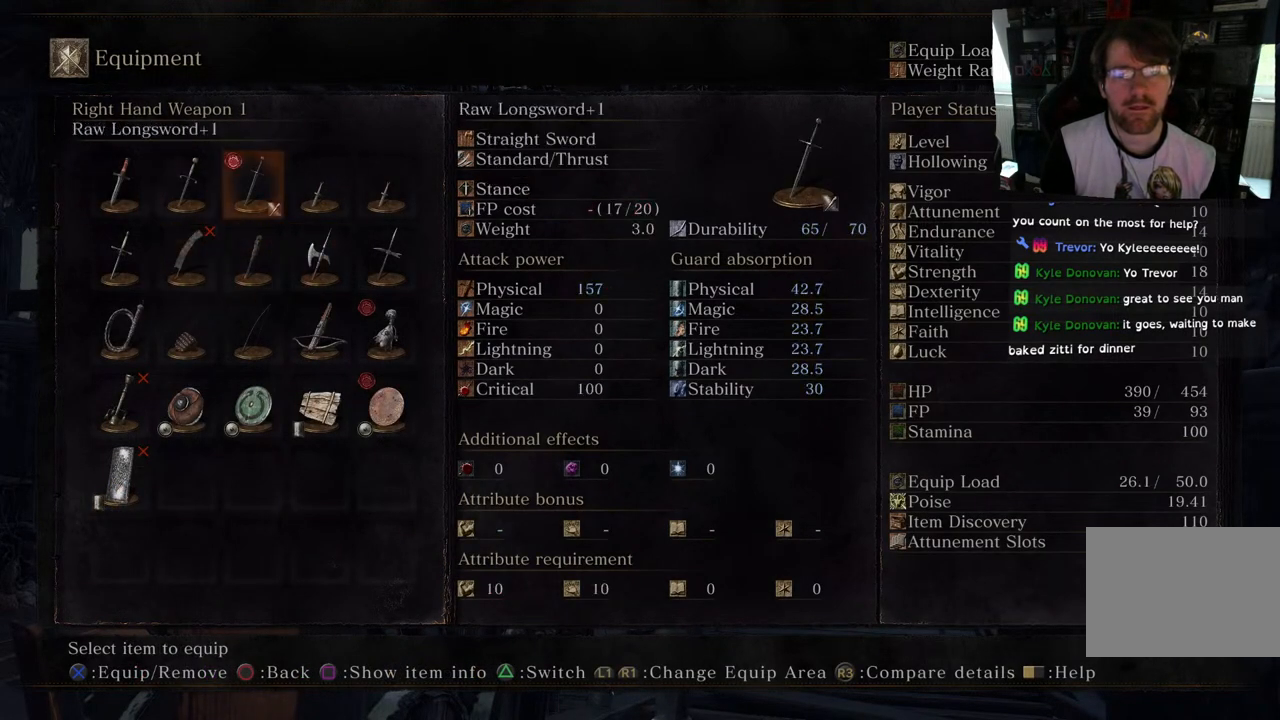
{"buttons": ["CIRCLE"], "left_stick": "center", "right_stick": "center", "events": [[483, "CIRCLE", "down"]]}
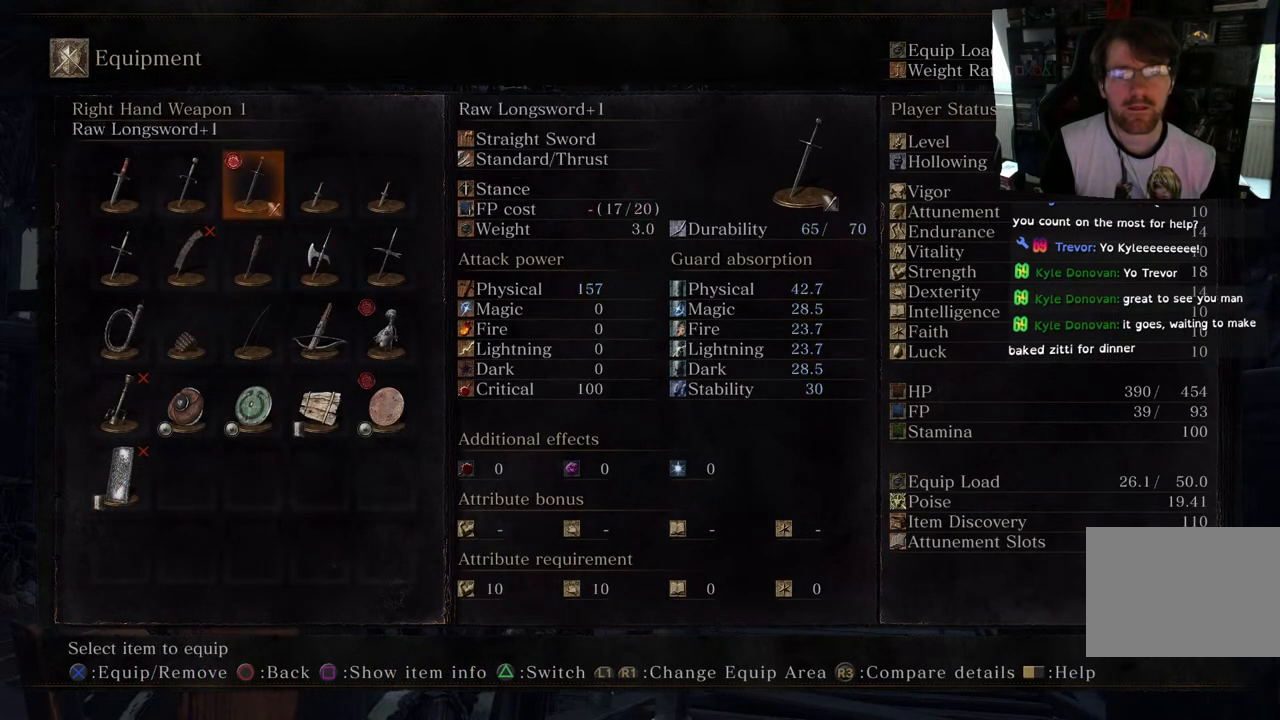
{"buttons": ["DPAD_RIGHT"], "left_stick": "center", "right_stick": "center", "events": [[100, "CIRCLE", "up"], [500, "DPAD_RIGHT", "down"]]}
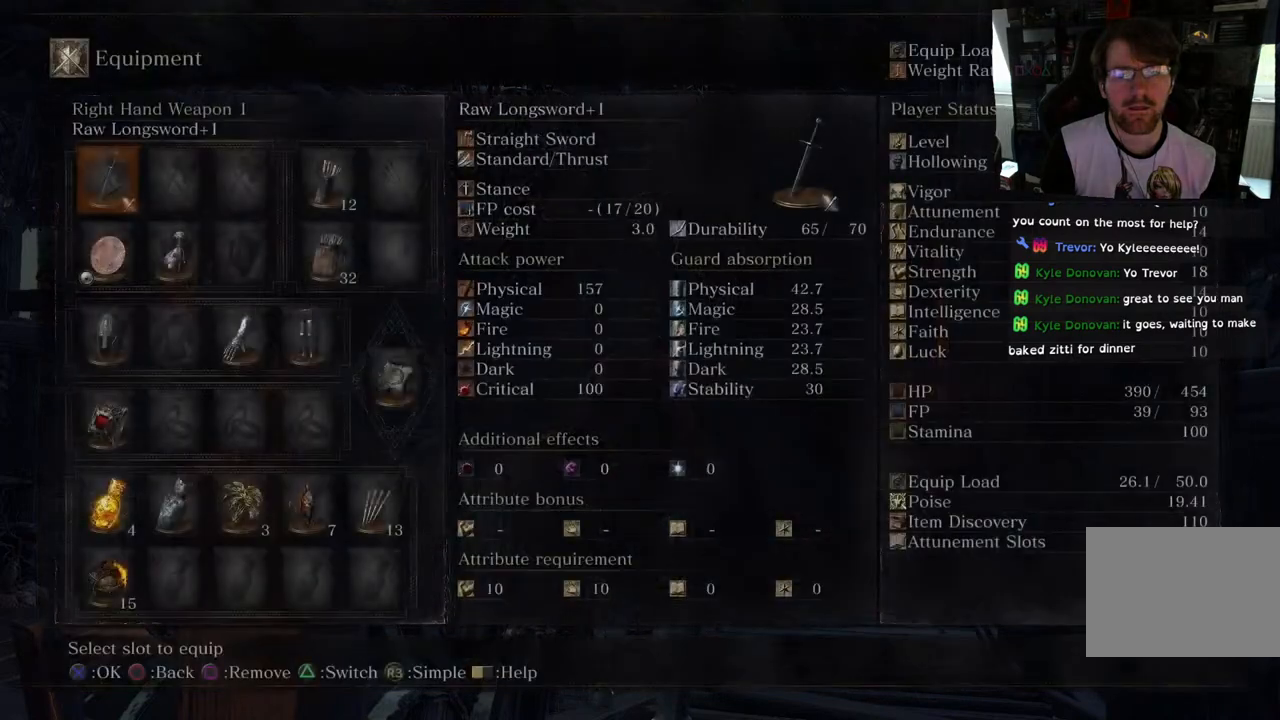
{"buttons": [], "left_stick": "center", "right_stick": "center", "events": [[167, "DPAD_RIGHT", "up"], [183, "CROSS", "down"], [300, "CROSS", "up"]]}
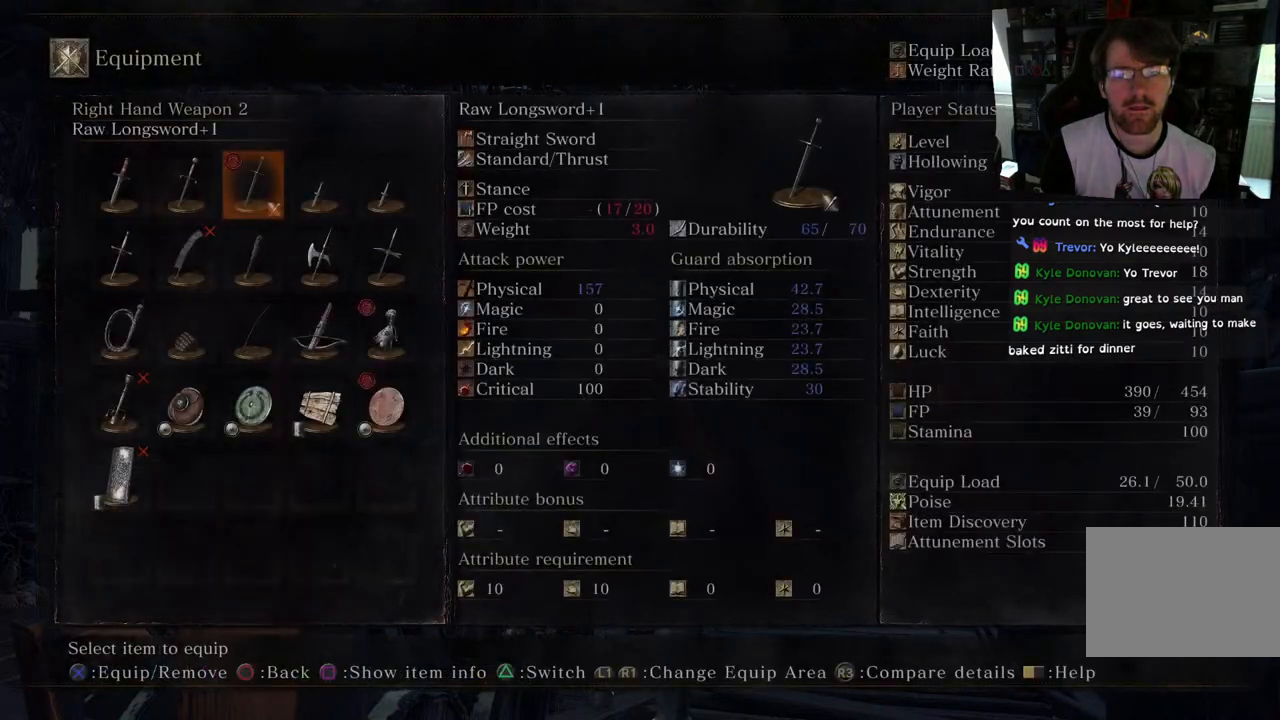
{"buttons": ["DPAD_DOWN"], "left_stick": "center", "right_stick": "center", "events": [[433, "DPAD_DOWN", "down"]]}
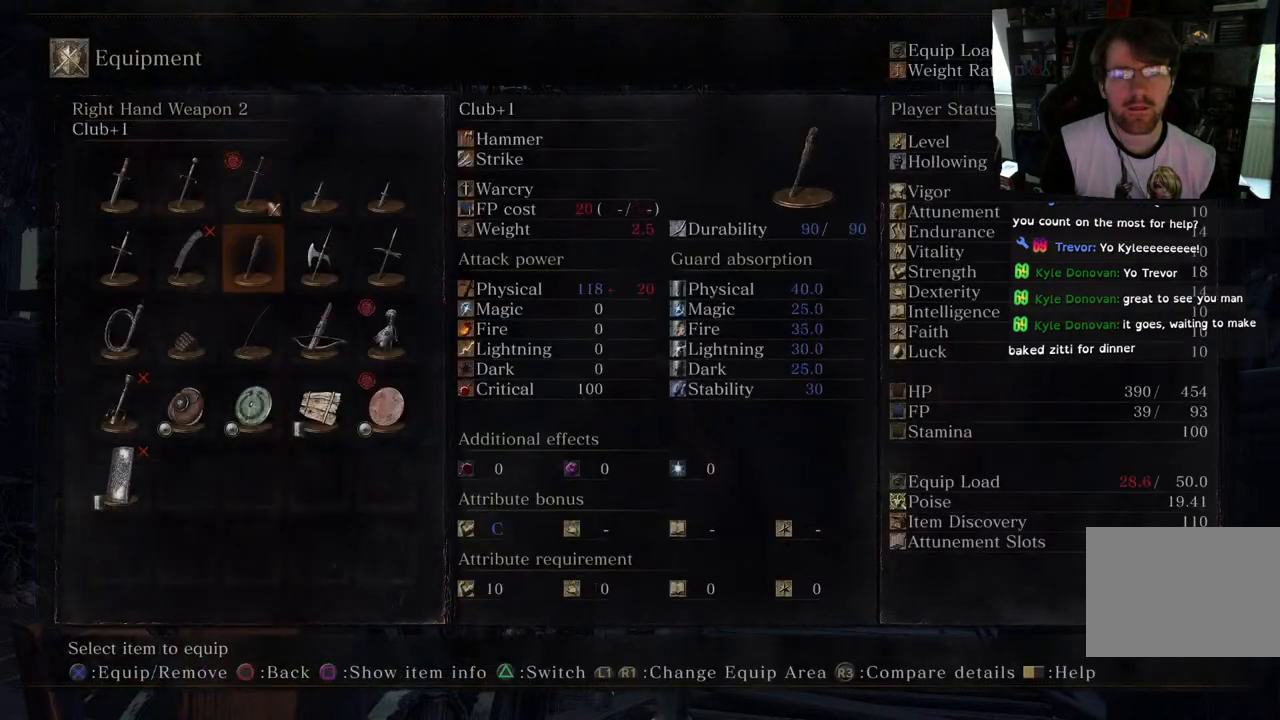
{"buttons": [], "left_stick": "center", "right_stick": "center", "events": [[67, "DPAD_DOWN", "up"], [200, "DPAD_DOWN", "down"], [317, "DPAD_DOWN", "up"]]}
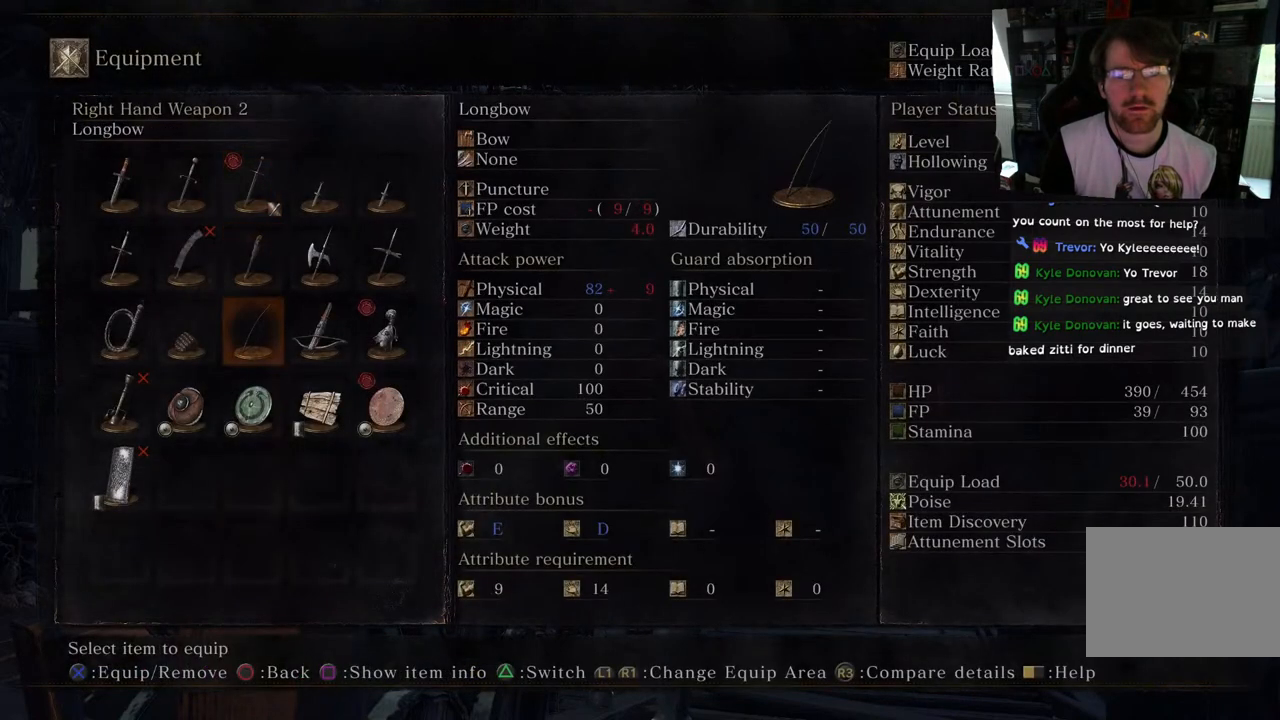
{"buttons": [], "left_stick": "center", "right_stick": "center", "events": []}
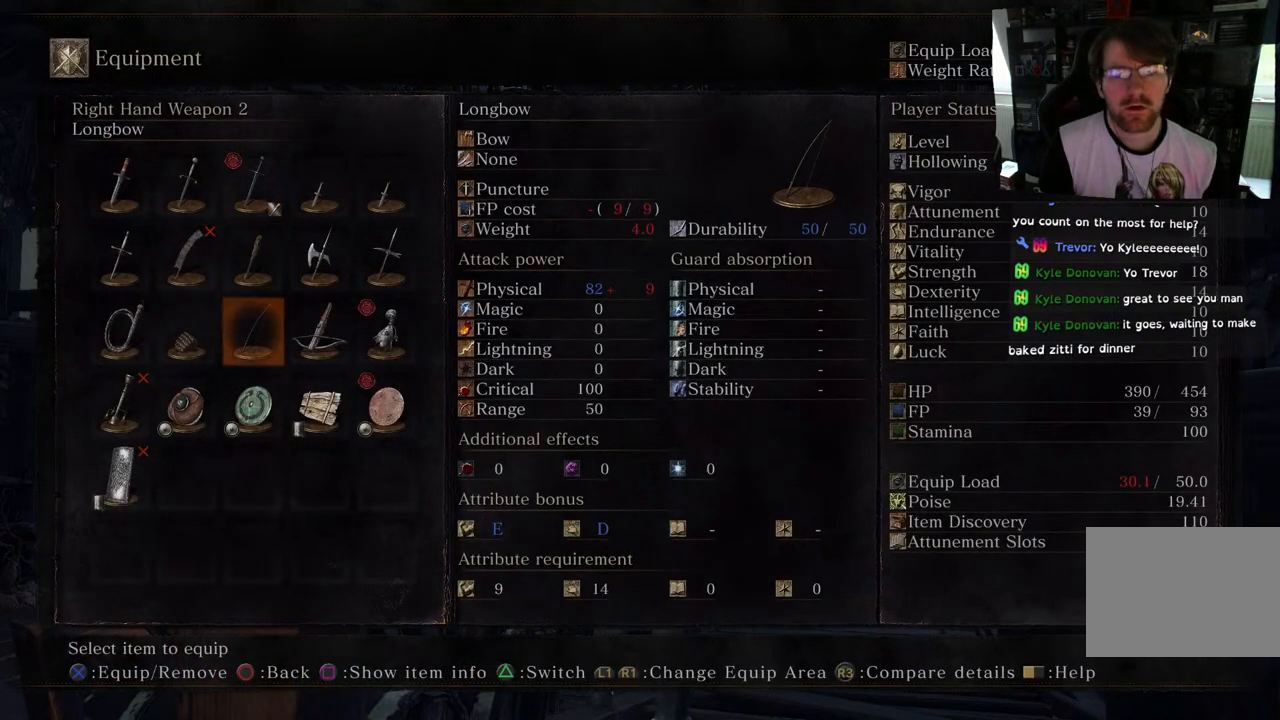
{"buttons": ["CROSS"], "left_stick": "center", "right_stick": "center", "events": [[433, "CROSS", "down"]]}
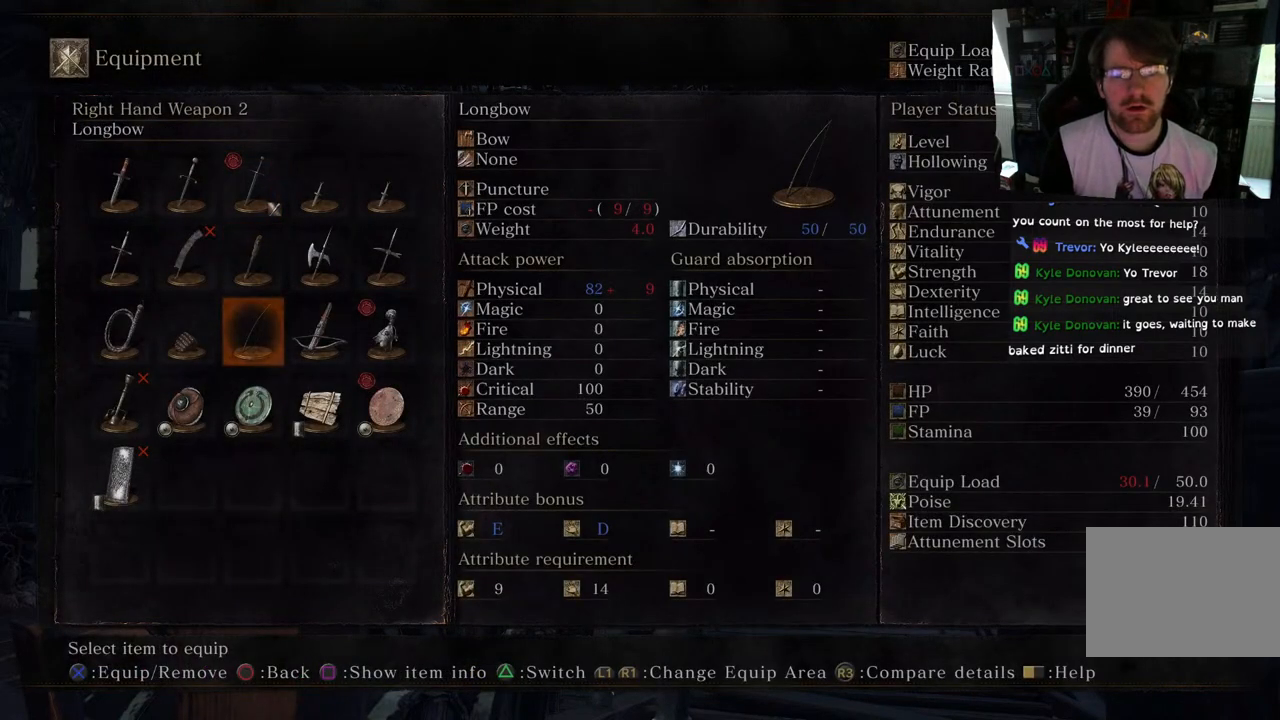
{"buttons": ["CIRCLE"], "left_stick": "center", "right_stick": "center", "events": [[50, "CROSS", "up"], [400, "CIRCLE", "down"]]}
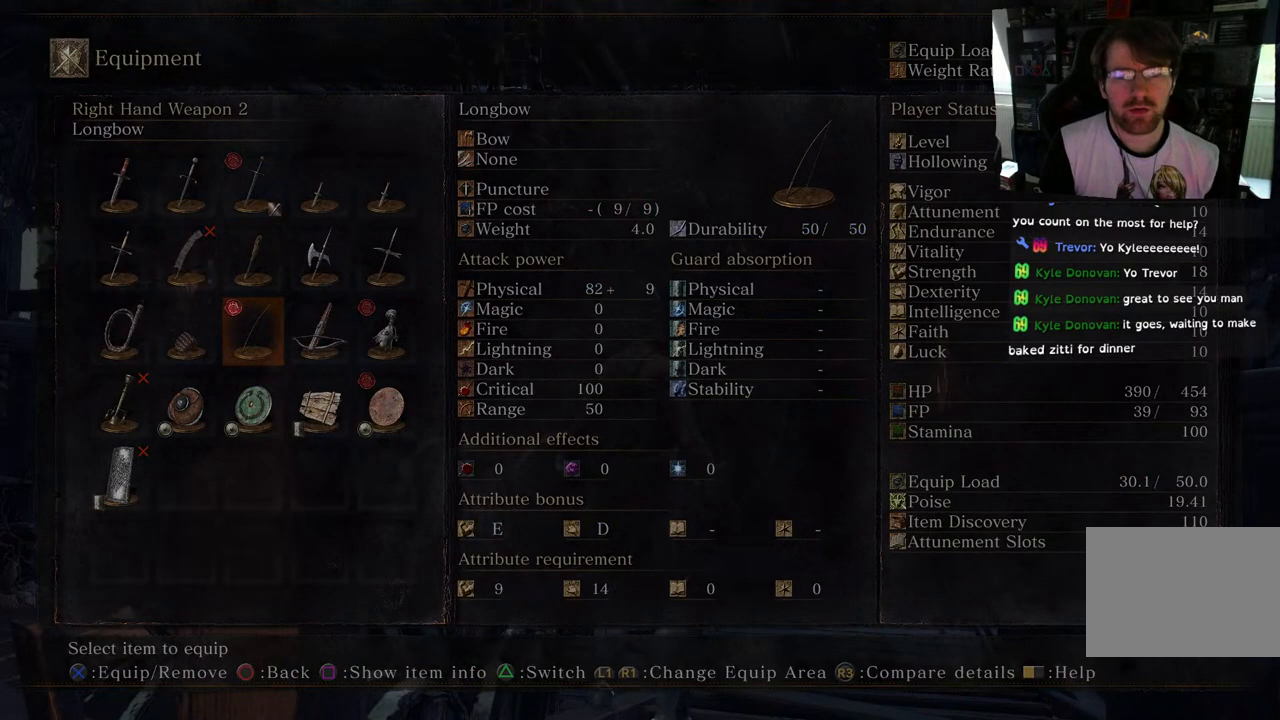
{"buttons": [], "left_stick": "center", "right_stick": "center", "events": [[50, "CIRCLE", "up"]]}
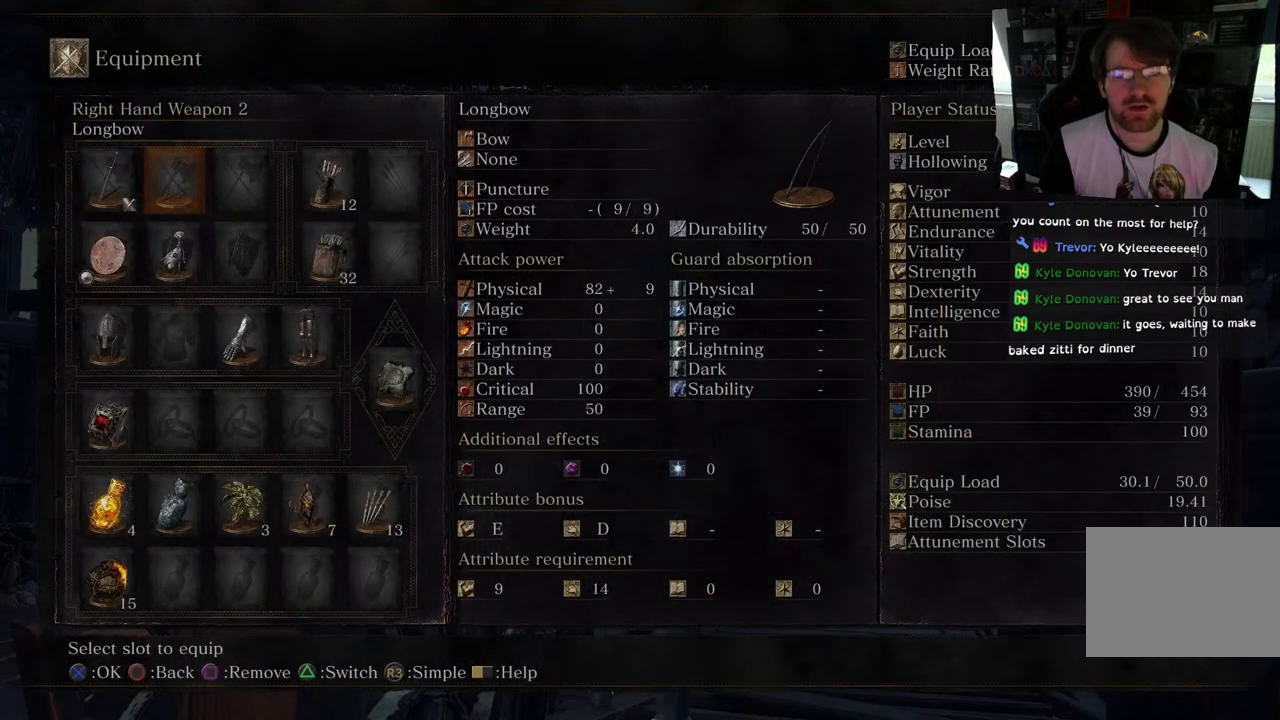
{"buttons": [], "left_stick": "center", "right_stick": "center", "events": []}
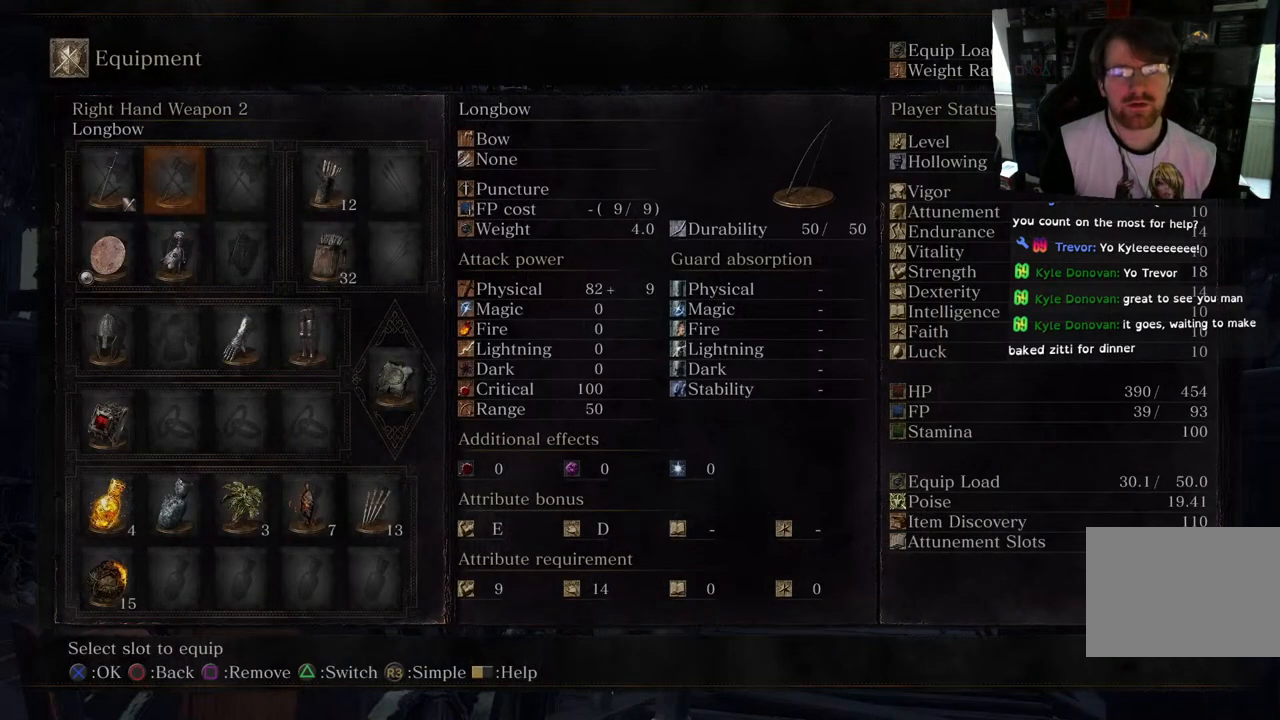
{"buttons": ["DPAD_RIGHT"], "left_stick": "center", "right_stick": "center", "events": [[350, "DPAD_RIGHT", "down"]]}
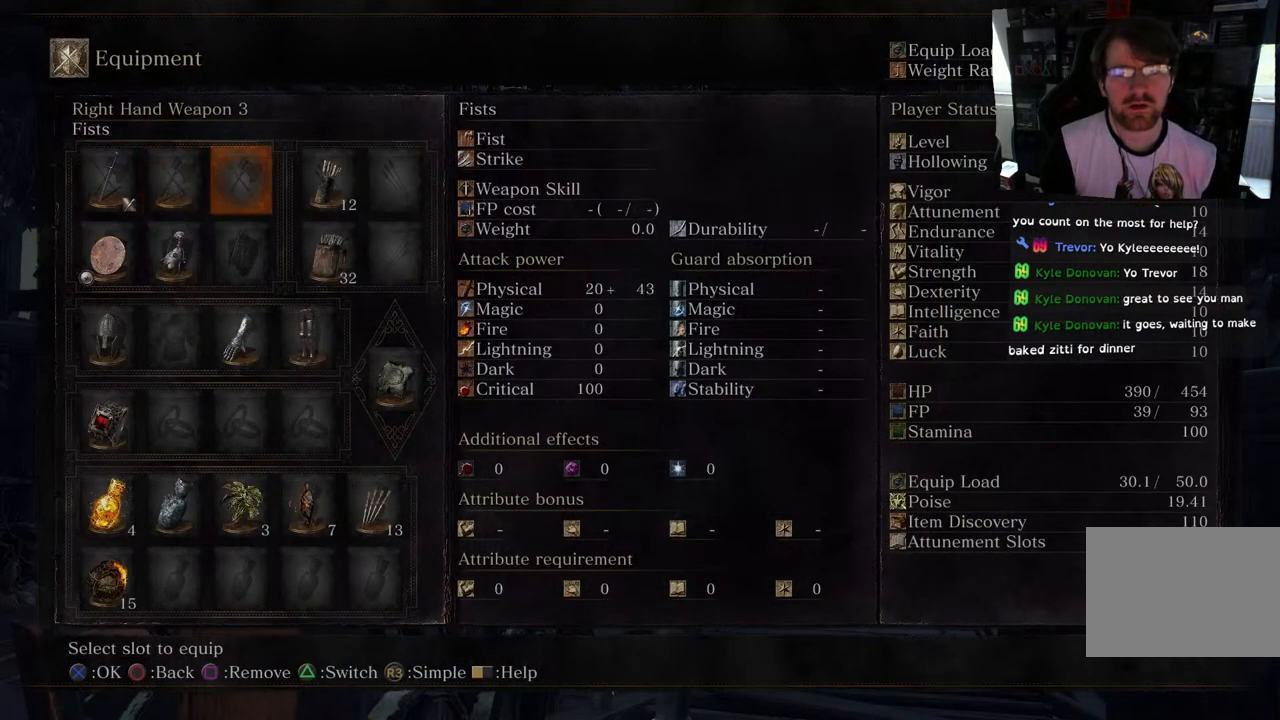
{"buttons": ["DPAD_RIGHT"], "left_stick": "center", "right_stick": "center", "events": [[17, "DPAD_RIGHT", "up"], [467, "DPAD_RIGHT", "down"]]}
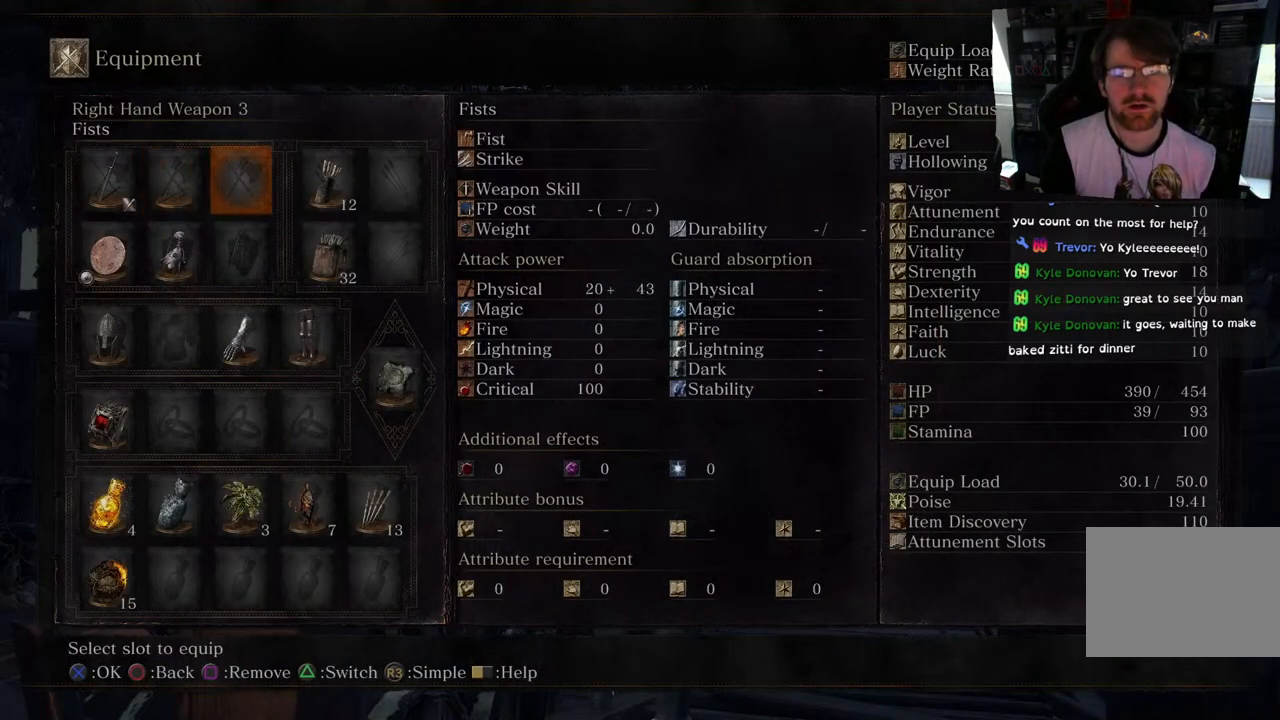
{"buttons": [], "left_stick": "center", "right_stick": "center", "events": [[117, "DPAD_RIGHT", "up"]]}
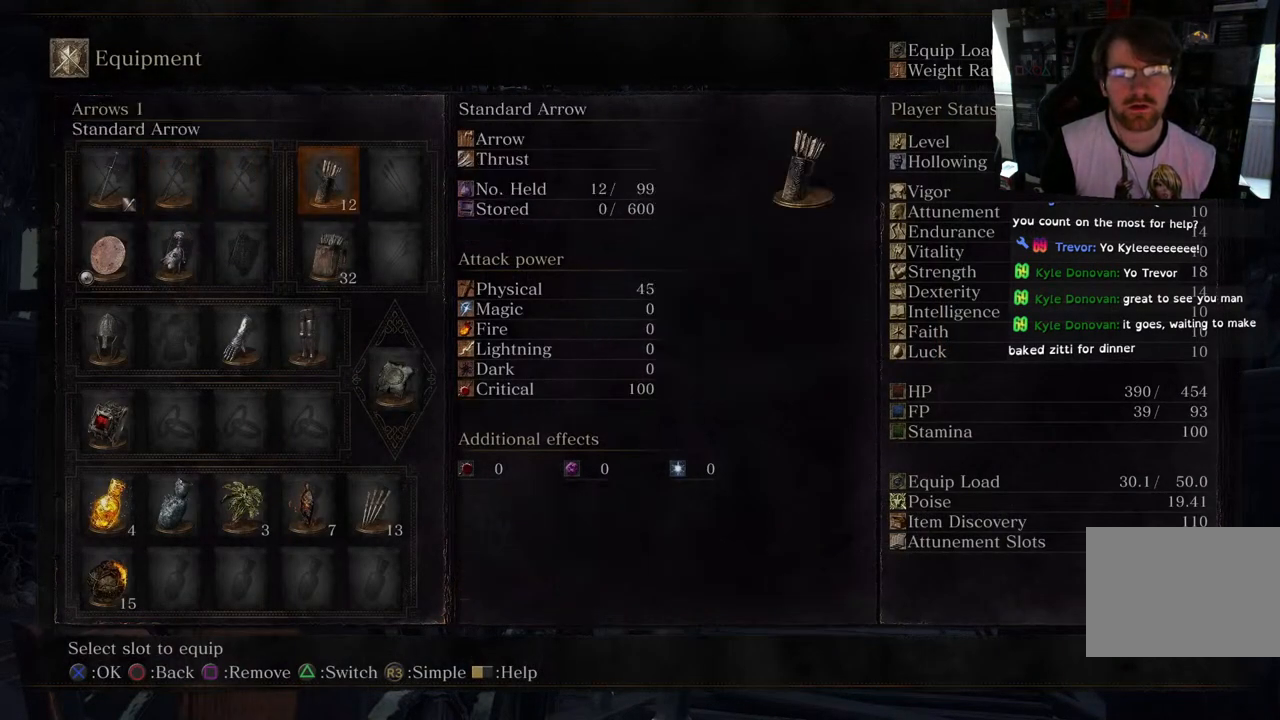
{"buttons": [], "left_stick": "center", "right_stick": "center", "events": [[133, "DPAD_RIGHT", "down"], [300, "DPAD_RIGHT", "up"]]}
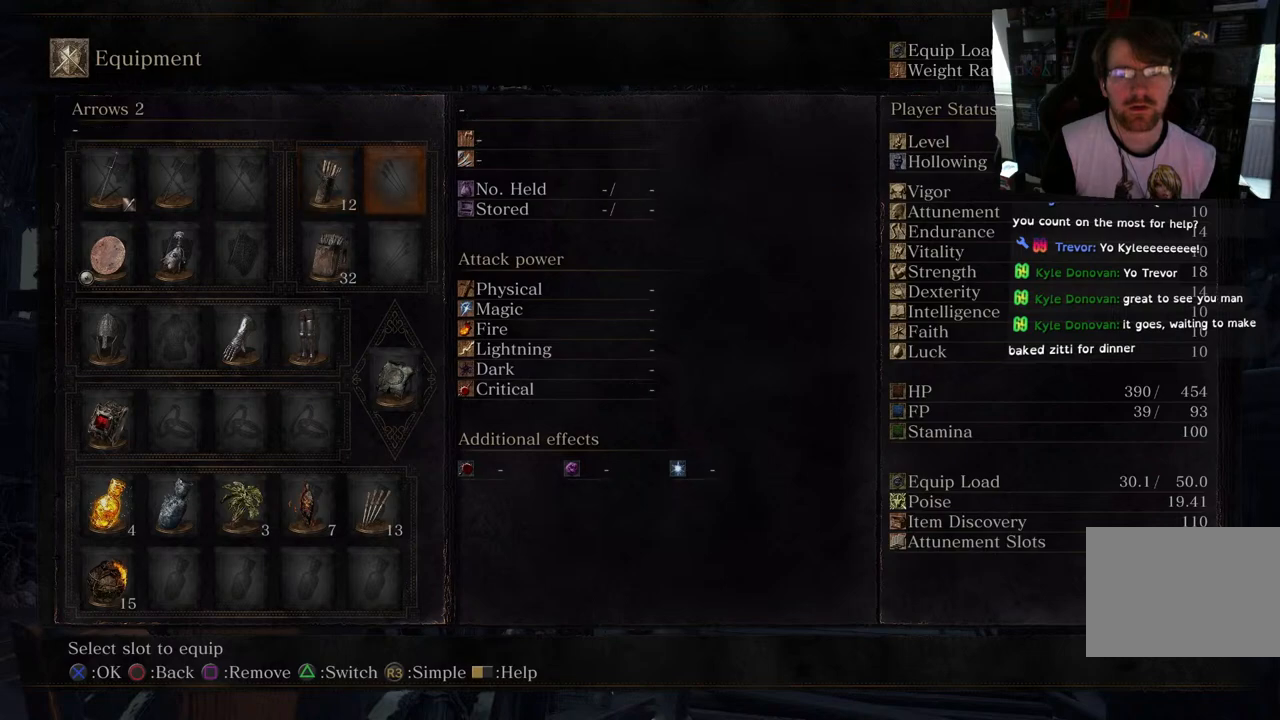
{"buttons": [], "left_stick": "center", "right_stick": "center", "events": [[133, "DPAD_LEFT", "down"], [217, "DPAD_LEFT", "up"]]}
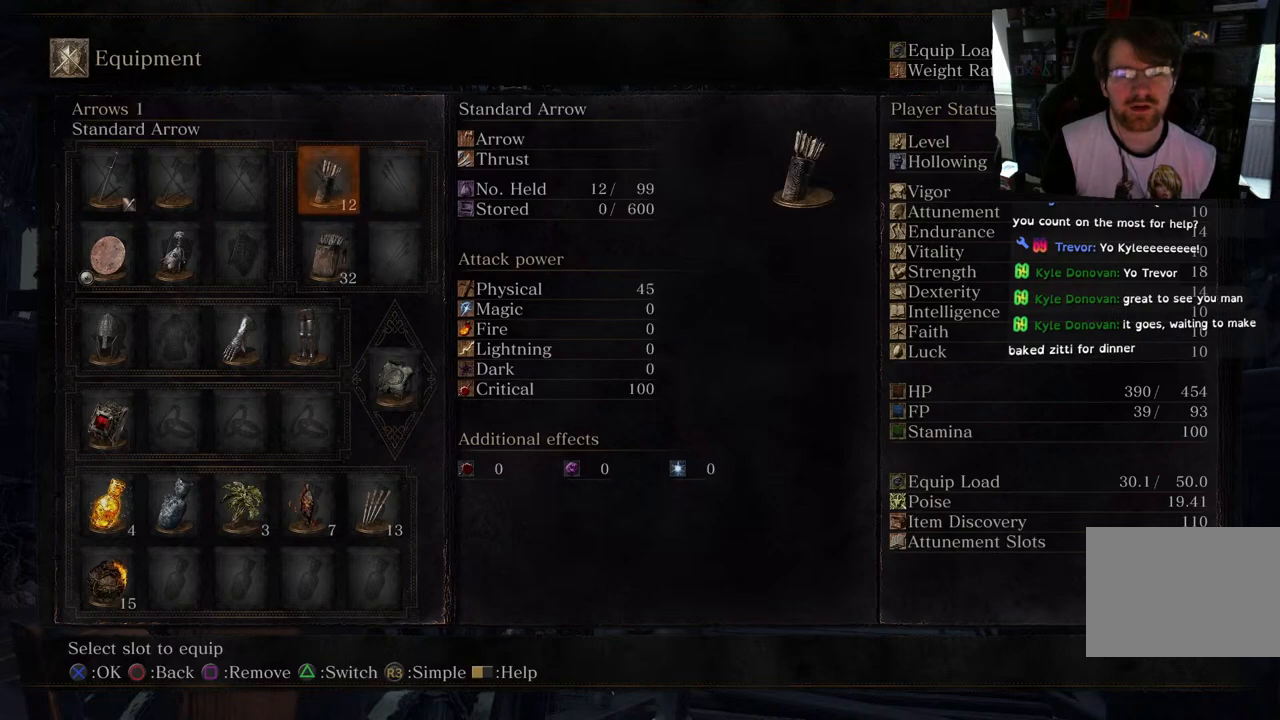
{"buttons": [], "left_stick": "center", "right_stick": "center", "events": [[217, "DPAD_RIGHT", "down"], [350, "CROSS", "down"], [350, "DPAD_RIGHT", "up"], [450, "CROSS", "up"]]}
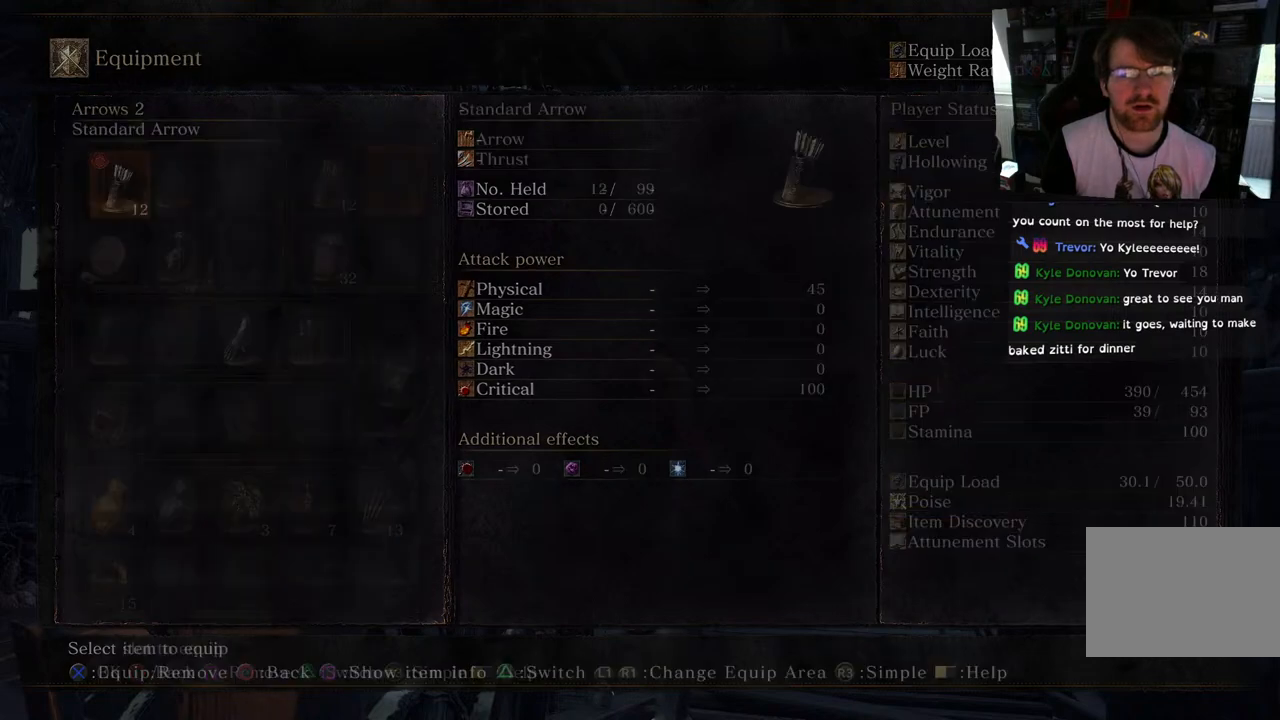
{"buttons": [], "left_stick": "center", "right_stick": "center", "events": []}
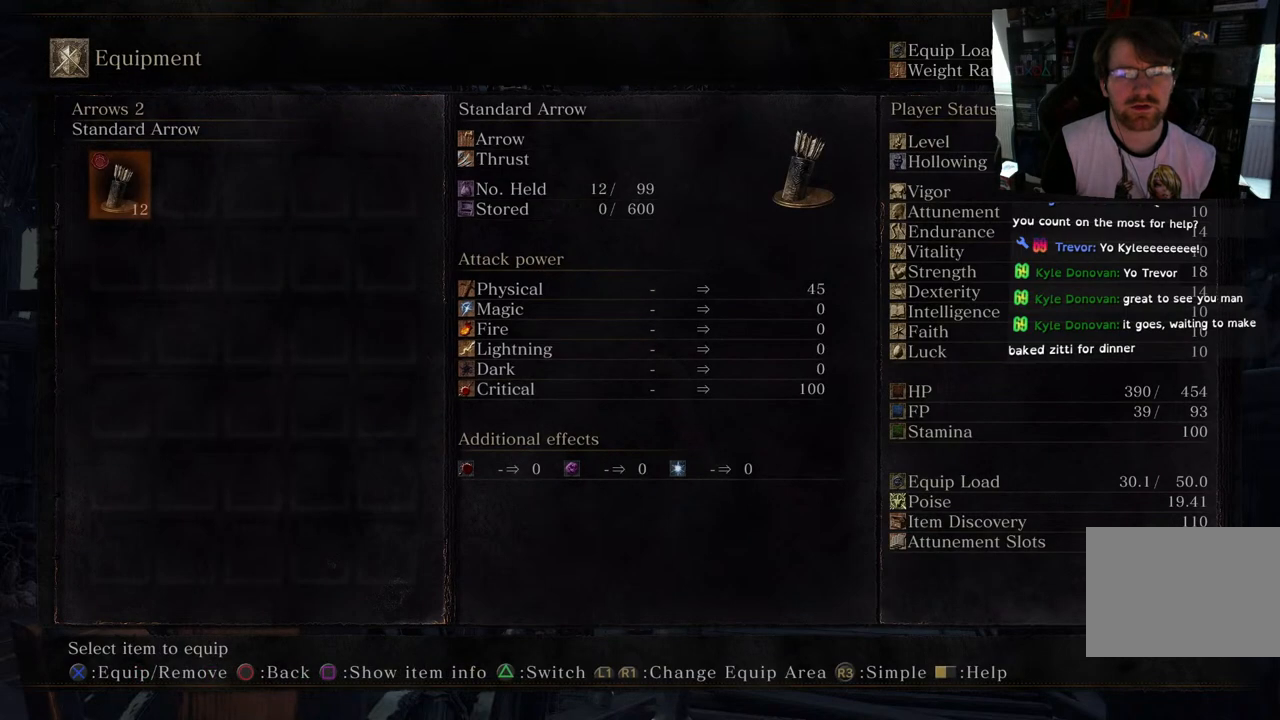
{"buttons": [], "left_stick": "center", "right_stick": "center", "events": [[83, "CIRCLE", "down"], [233, "CIRCLE", "up"]]}
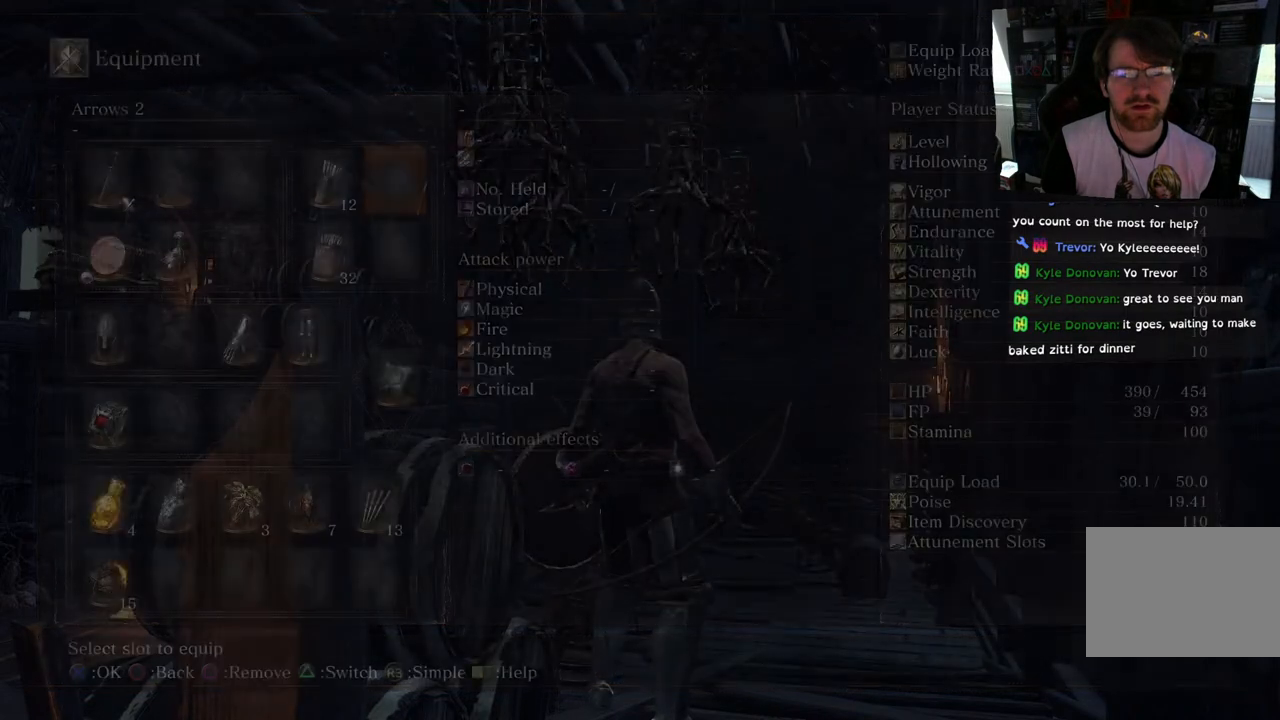
{"buttons": [], "left_stick": "center", "right_stick": "center", "events": [[133, "DPAD_LEFT", "down"], [233, "DPAD_LEFT", "up"], [400, "DPAD_LEFT", "down"], [433, "DPAD_LEFT", "up"]]}